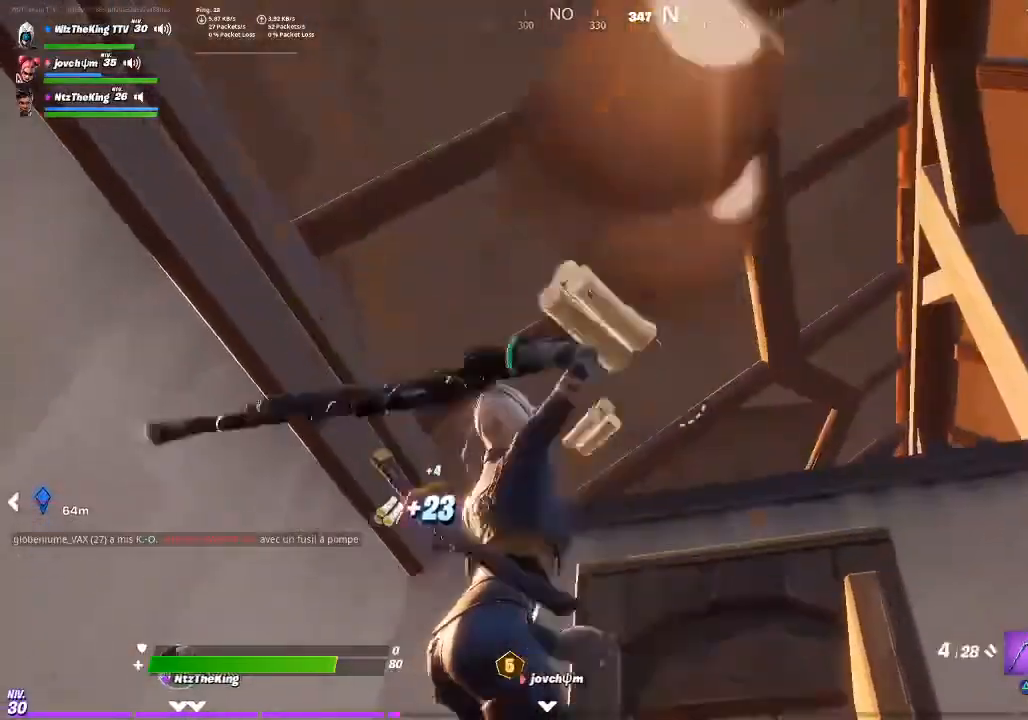
Gameplay with a controller (PlayStation layout); each line is a JSON object with the inputs held at the frame after it. "events" lists button and stick changes between this image and that frame as [ms after this image, input, new state], when the widget could be followed in between.
{"buttons": [], "left_stick": "up", "right_stick": "center", "events": [[16, "TRIANGLE", "down"], [117, "TRIANGLE", "up"], [117, "left_stick", "up"], [150, "right_stick", "down"], [250, "CROSS", "down"], [283, "right_stick", "center"], [317, "CROSS", "up"], [383, "right_stick", "down"], [484, "right_stick", "center"]]}
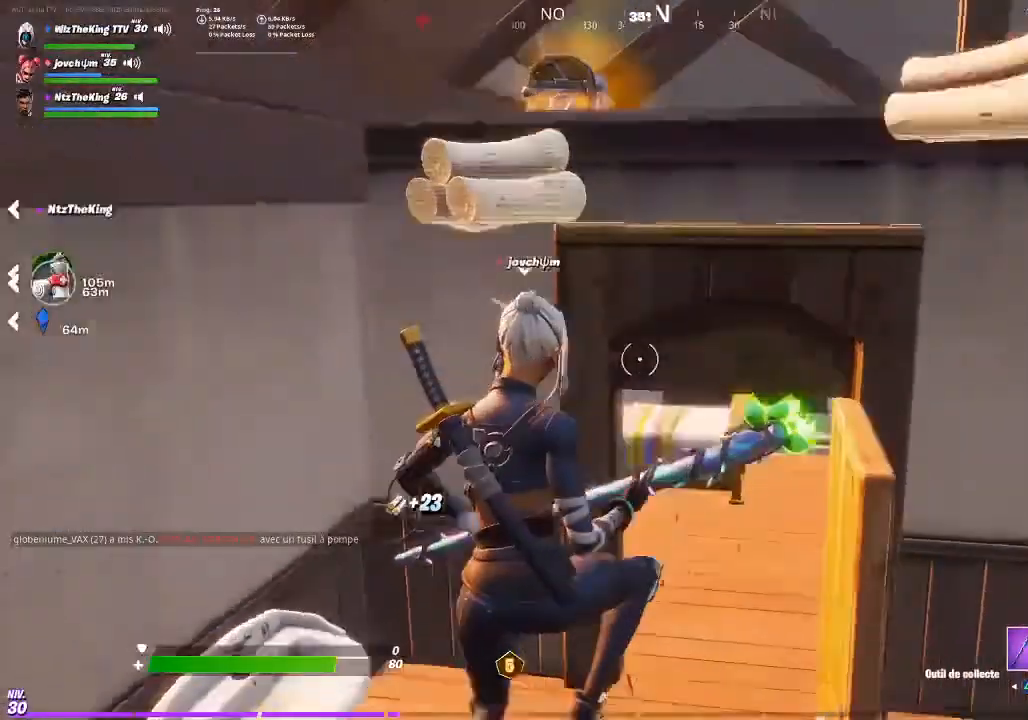
{"buttons": ["R3"], "left_stick": "up", "right_stick": "center", "events": [[50, "CIRCLE", "down"], [117, "CIRCLE", "up"], [150, "L2", "down"], [184, "CIRCLE", "down"], [251, "CIRCLE", "up"], [284, "L2", "up"], [451, "R3", "down"]]}
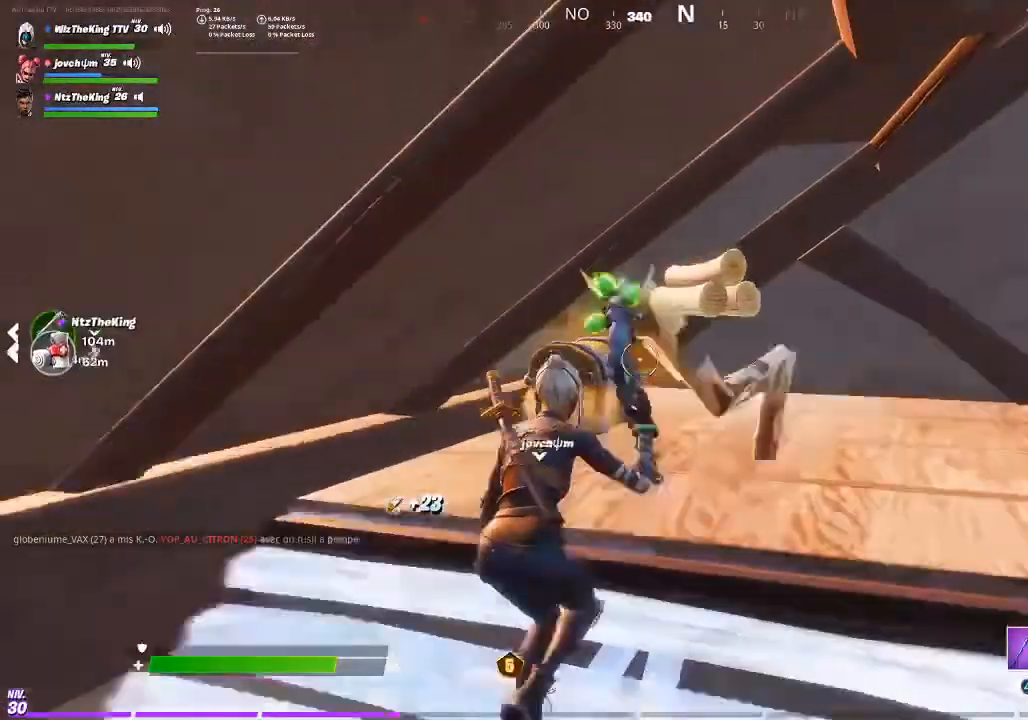
{"buttons": [], "left_stick": "up", "right_stick": "center", "events": [[50, "R3", "up"], [150, "SQUARE", "down"], [217, "SQUARE", "up"], [217, "left_stick", "up-left"], [217, "right_stick", "down-left"], [283, "SQUARE", "down"], [283, "right_stick", "center"], [350, "left_stick", "up"], [383, "SQUARE", "up"]]}
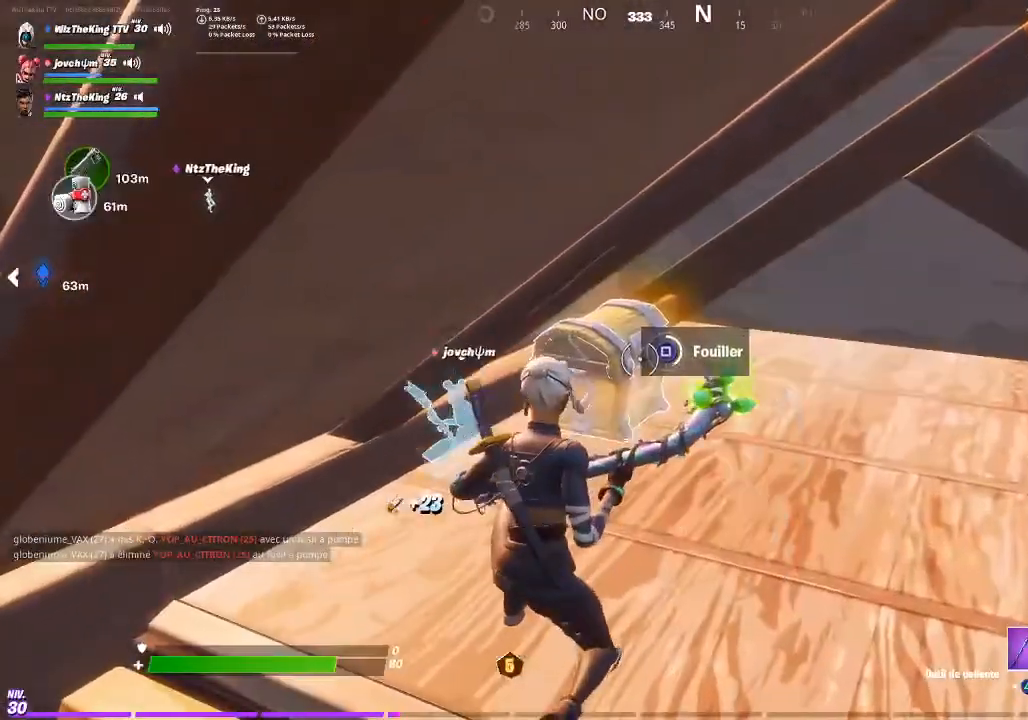
{"buttons": [], "left_stick": "up-right", "right_stick": "center", "events": [[17, "left_stick", "up-right"], [451, "SQUARE", "down"], [484, "SQUARE", "up"]]}
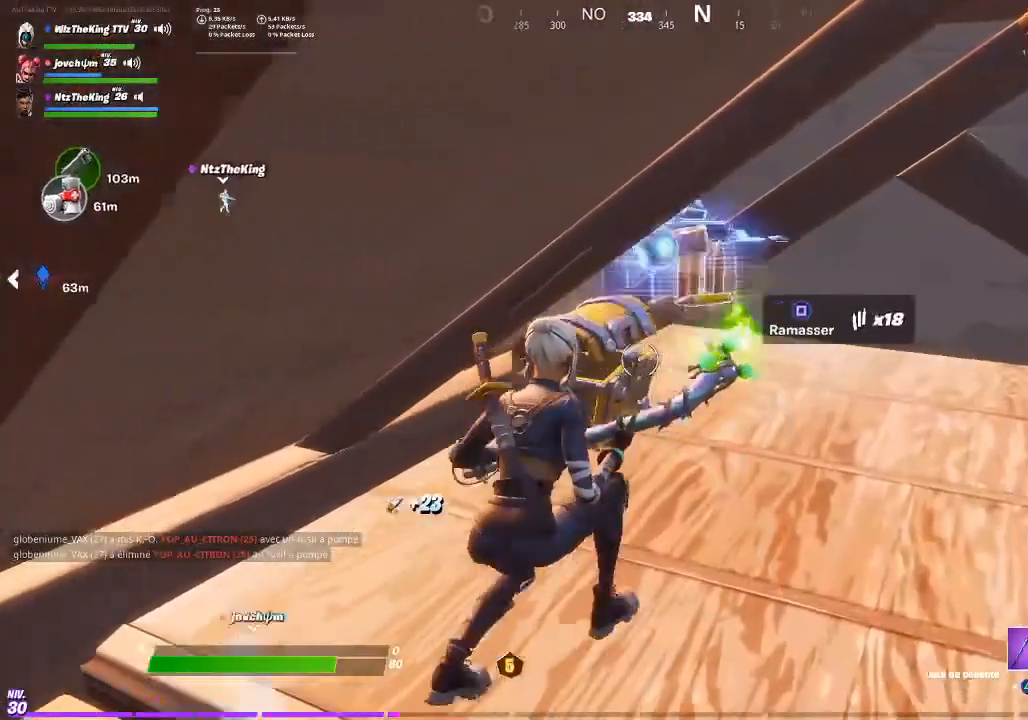
{"buttons": [], "left_stick": "down-right", "right_stick": "center", "events": [[67, "SQUARE", "down"], [167, "SQUARE", "up"], [167, "left_stick", "right"], [234, "SQUARE", "down"], [334, "SQUARE", "up"], [334, "left_stick", "down-right"], [400, "SQUARE", "down"], [501, "SQUARE", "up"]]}